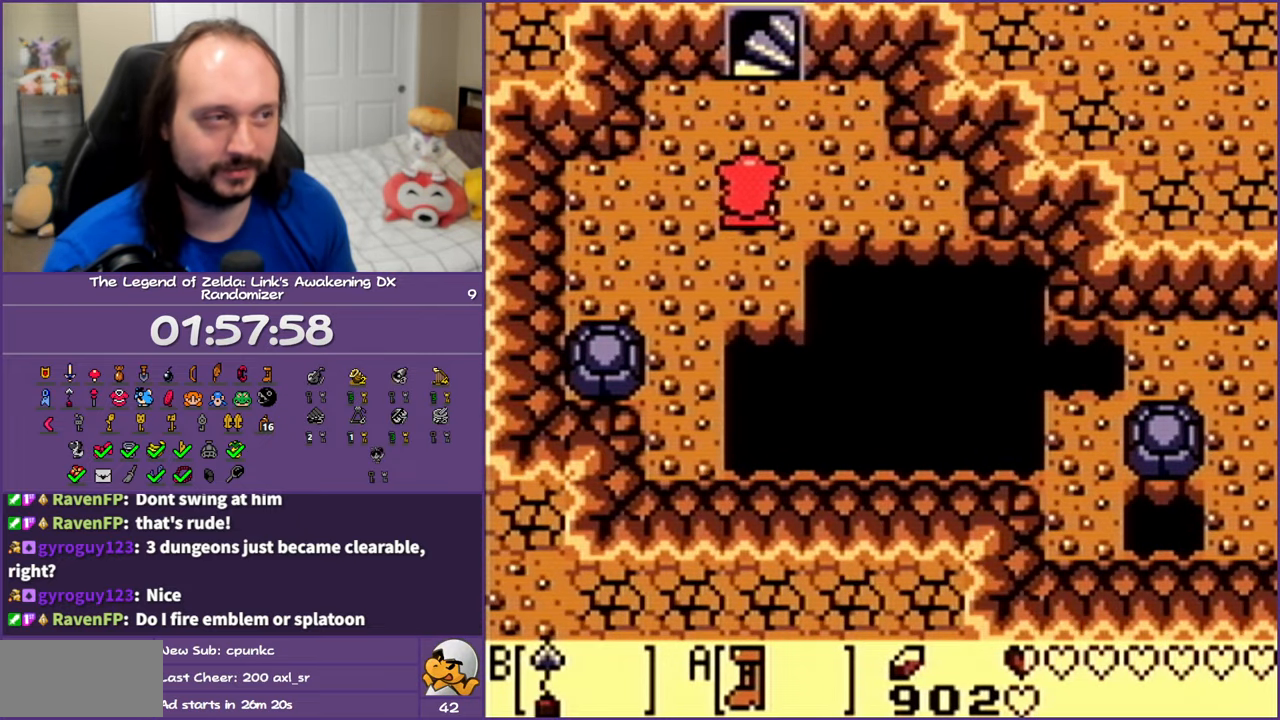
Gameplay with a controller (Nintendo layout); each line is a JSON object with the inputs held at the frame after it. "events" lists button and stick changes between this image and that frame as [ms after this image, input, new state], when the widget could be followed in between. Not read: L3 R3.
{"buttons": ["DPAD_UP"], "events": []}
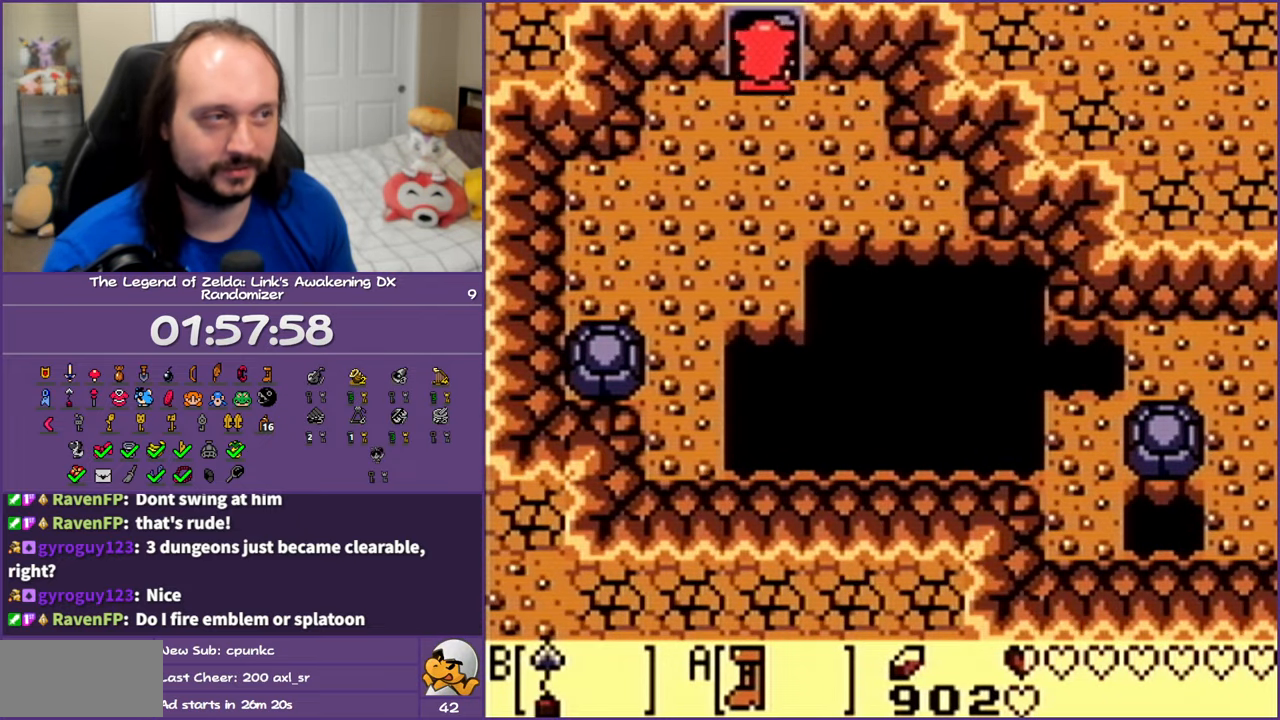
{"buttons": [], "events": [[317, "DPAD_UP", "up"]]}
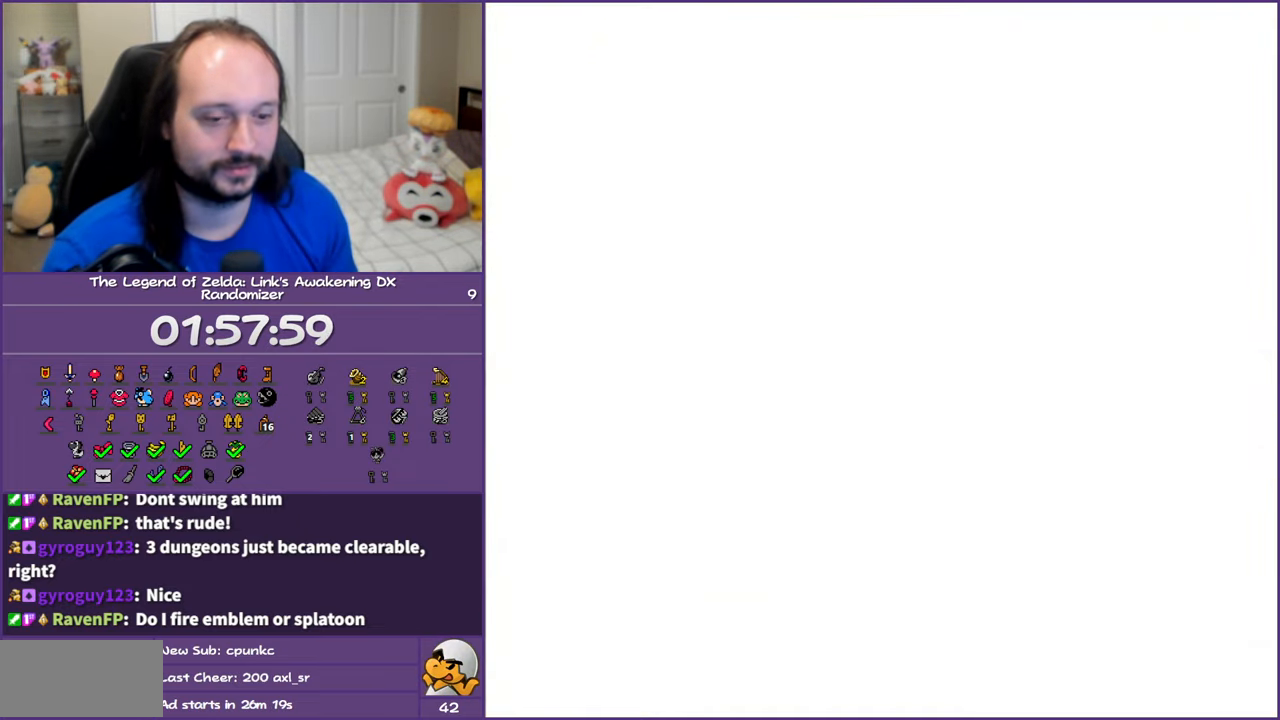
{"buttons": ["DPAD_UP", "DPAD_LEFT"], "events": [[417, "DPAD_UP", "down"], [433, "DPAD_LEFT", "down"]]}
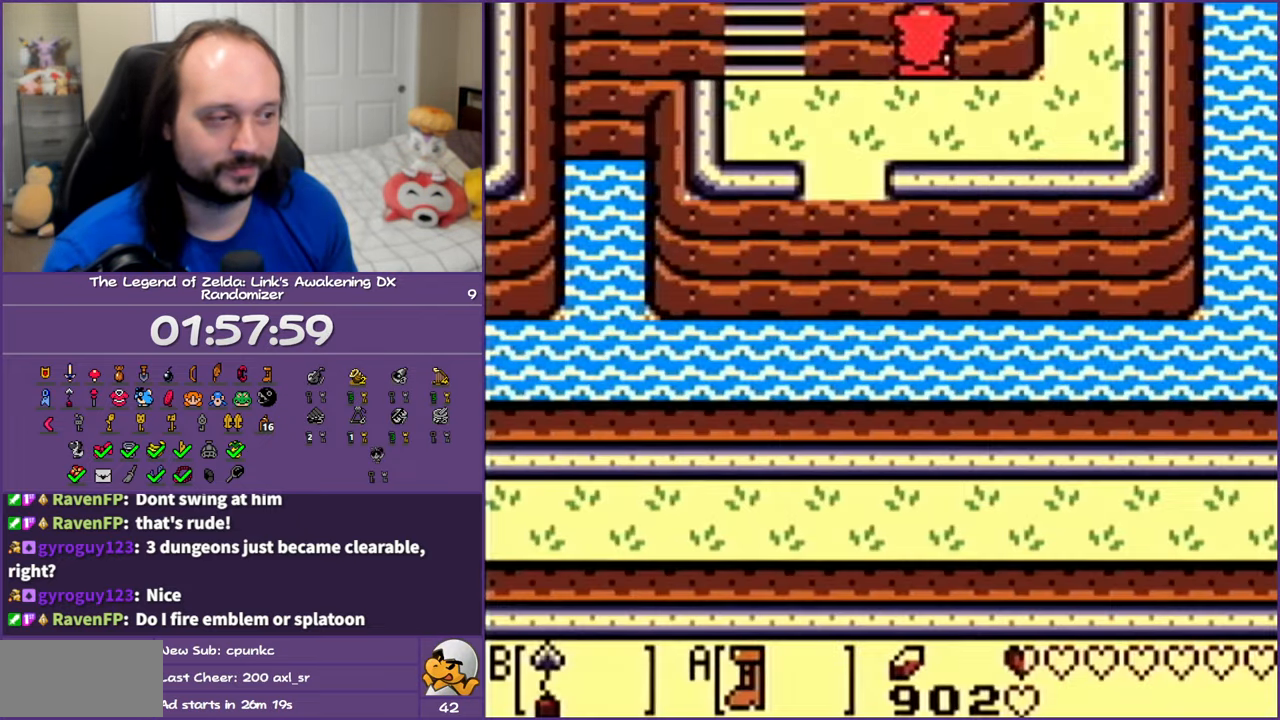
{"buttons": [], "events": [[167, "DPAD_UP", "up"], [333, "DPAD_LEFT", "up"]]}
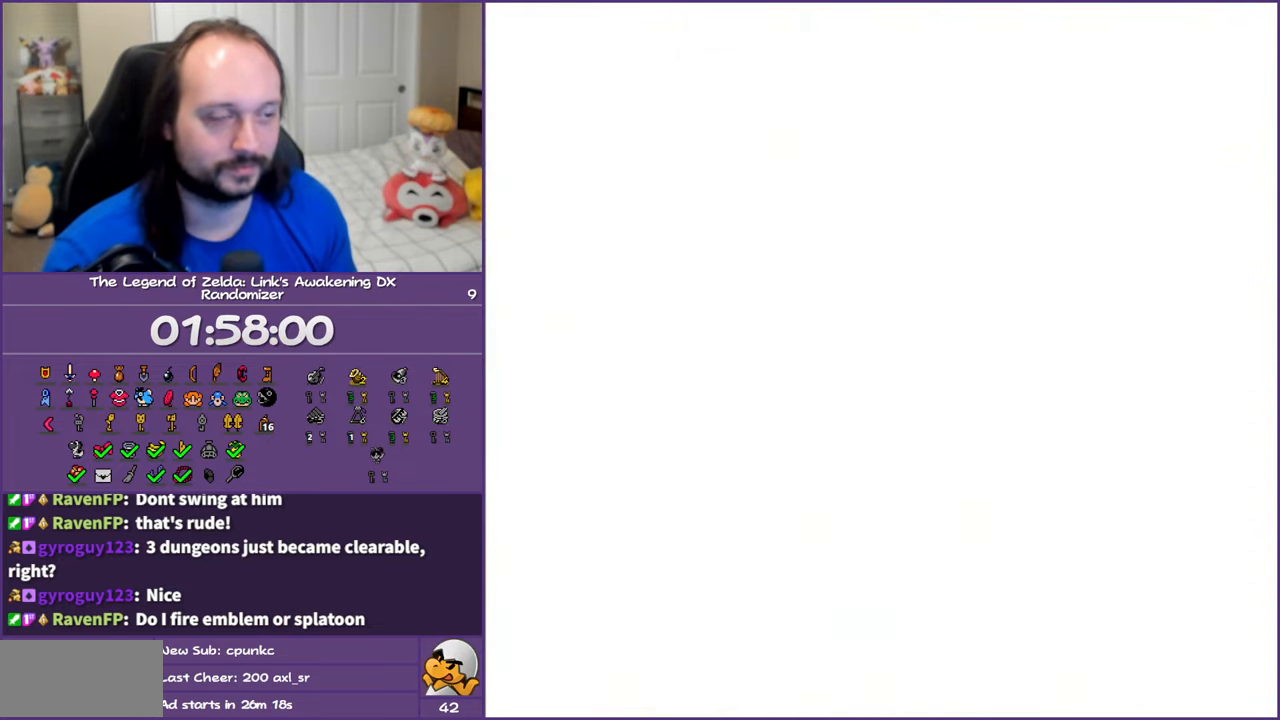
{"buttons": ["DPAD_UP"], "events": [[200, "DPAD_UP", "down"]]}
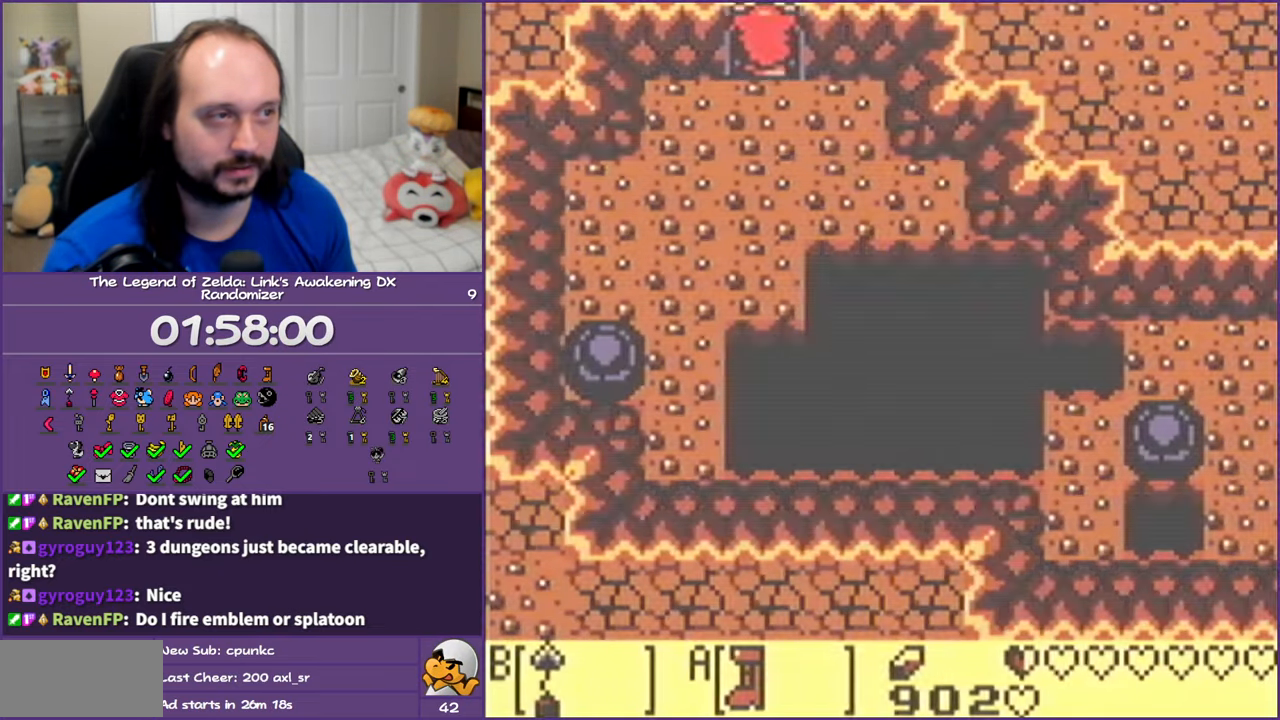
{"buttons": [], "events": [[333, "DPAD_UP", "up"]]}
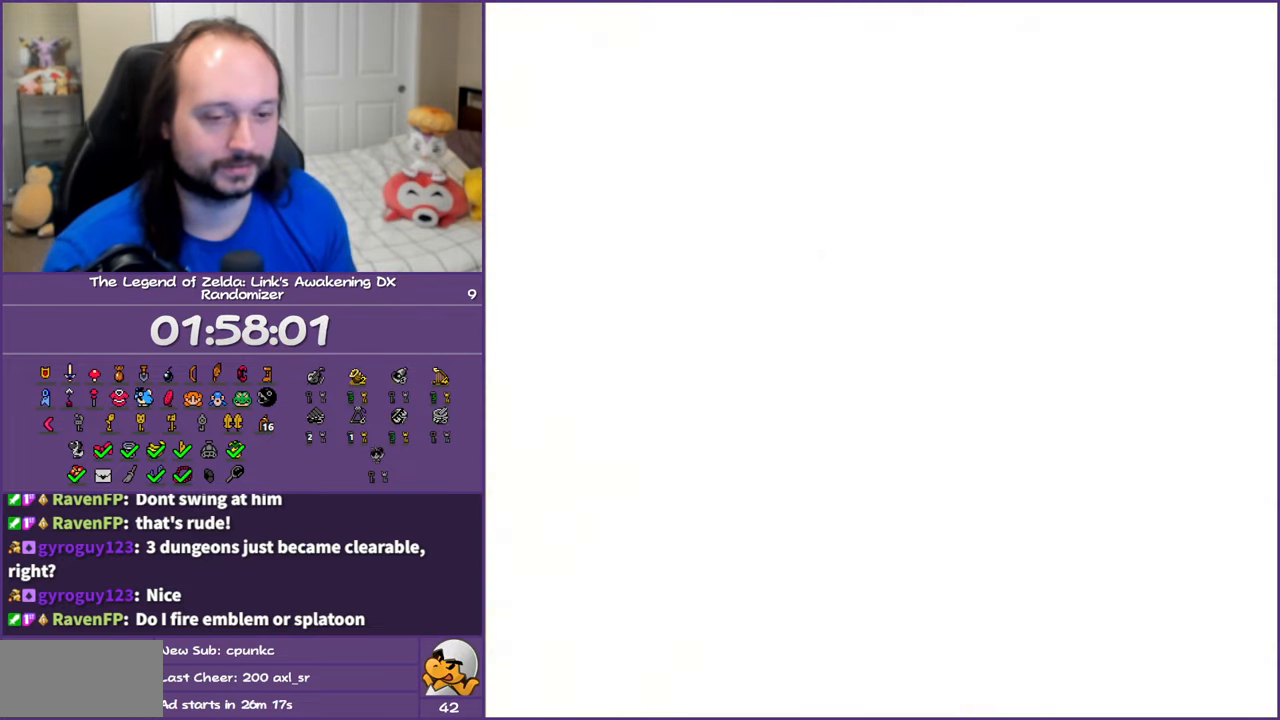
{"buttons": ["DPAD_DOWN"], "events": [[200, "DPAD_DOWN", "down"]]}
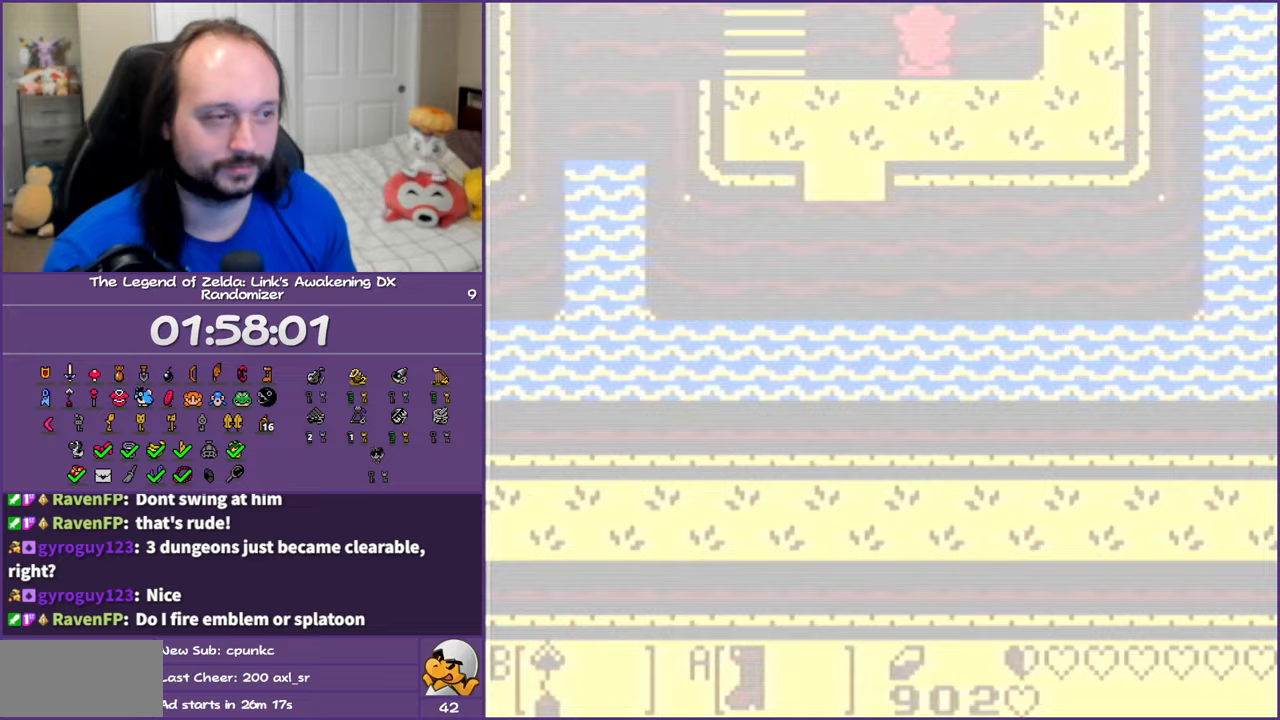
{"buttons": ["DPAD_LEFT"], "events": [[217, "DPAD_LEFT", "down"], [467, "DPAD_DOWN", "up"]]}
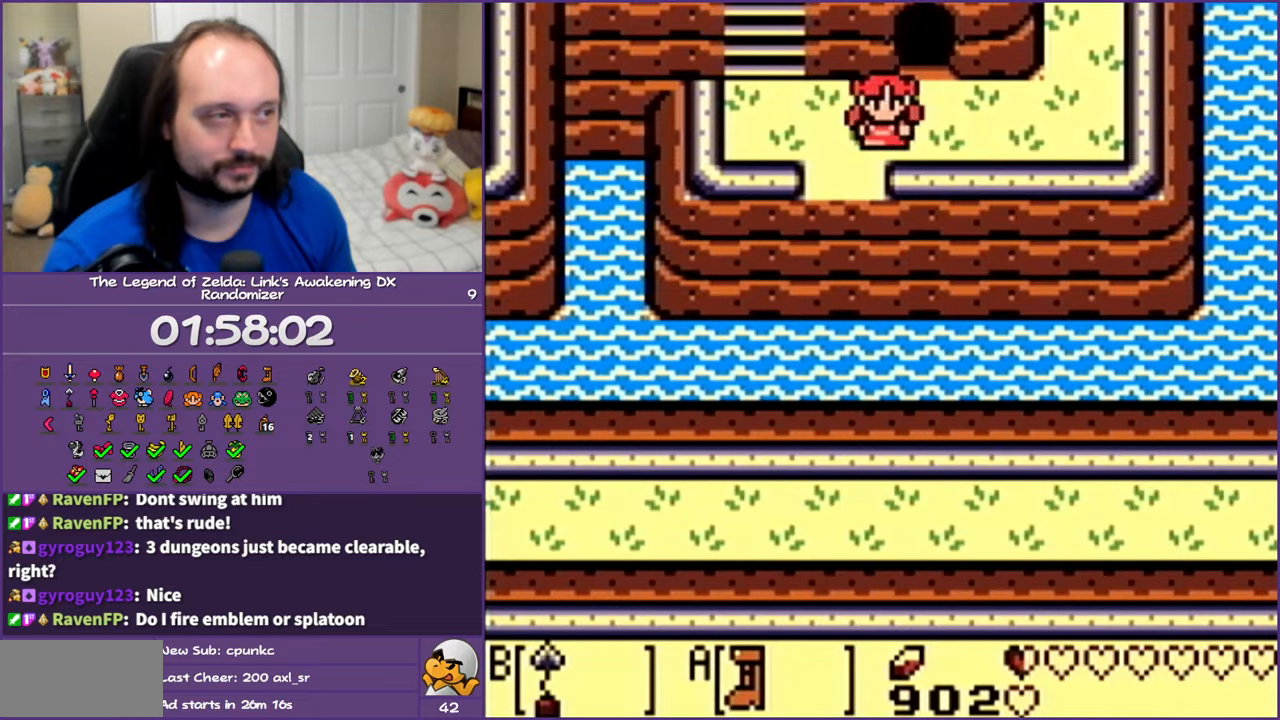
{"buttons": ["DPAD_UP"], "events": [[50, "DPAD_UP", "down"], [483, "DPAD_LEFT", "up"]]}
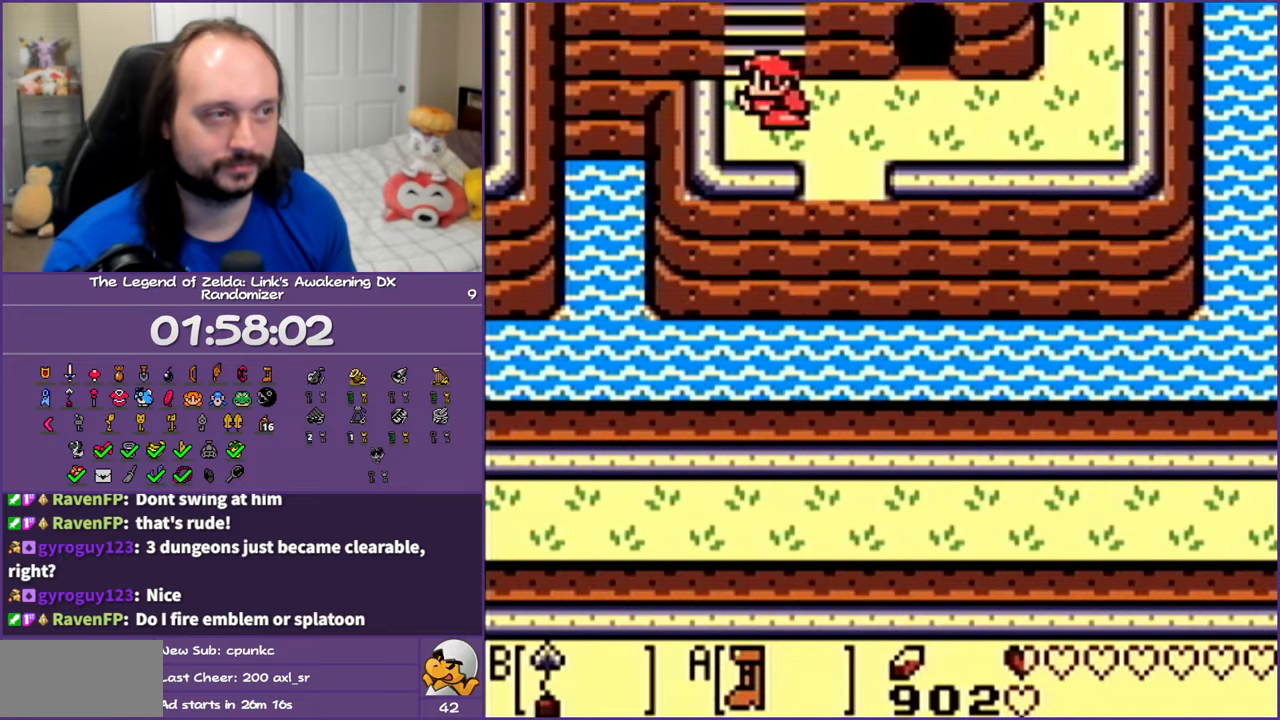
{"buttons": ["DPAD_UP"], "events": []}
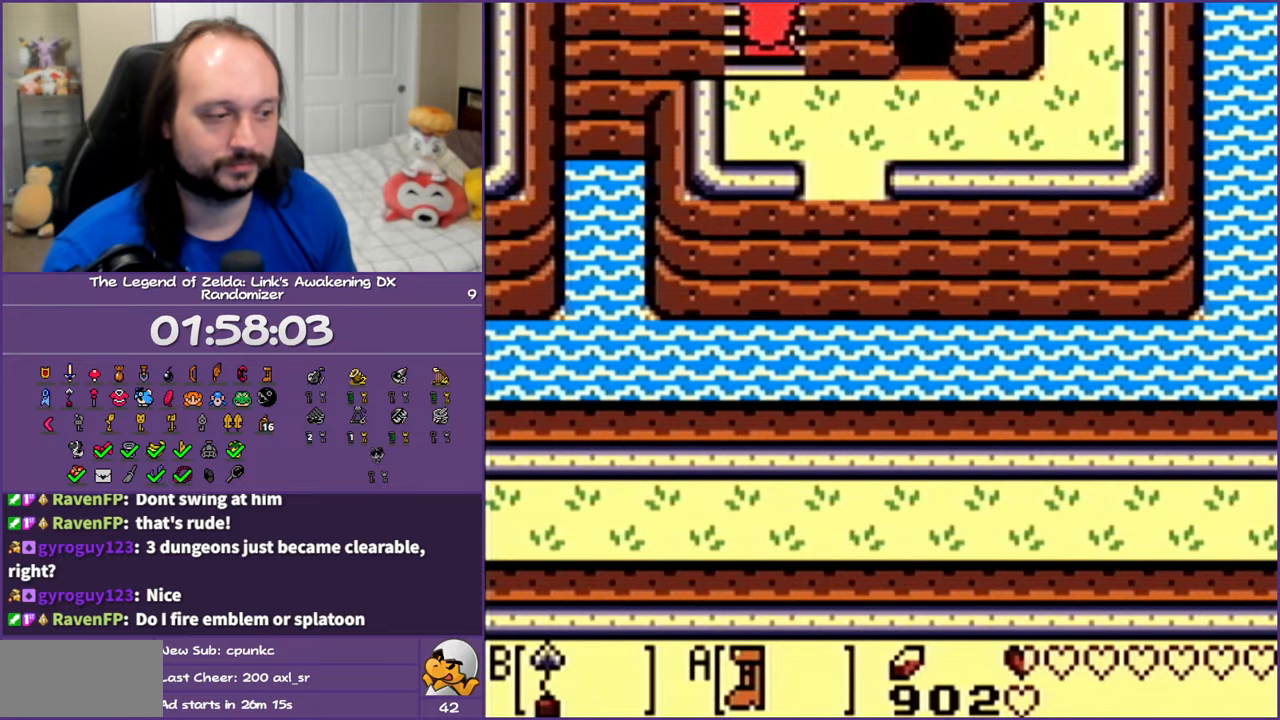
{"buttons": ["DPAD_UP"], "events": [[233, "START", "down"], [400, "START", "up"]]}
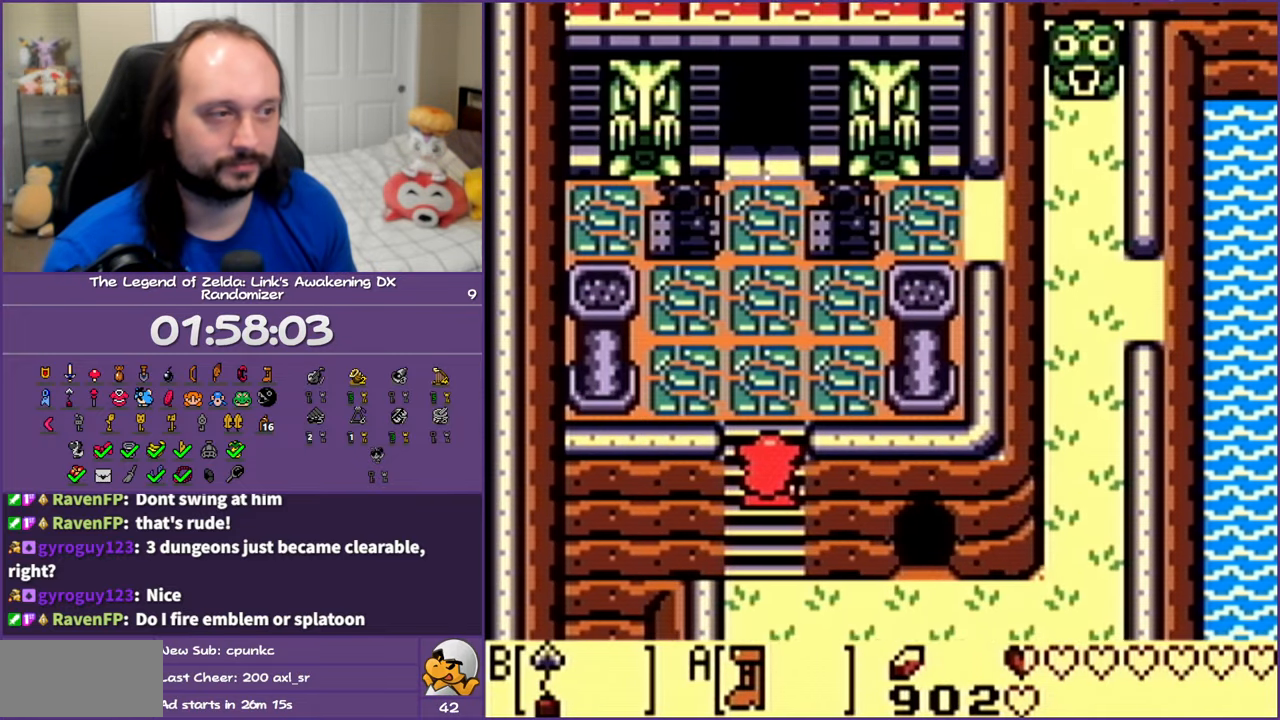
{"buttons": ["DPAD_UP"], "events": [[17, "START", "down"], [167, "START", "up"], [250, "START", "down"], [383, "START", "up"]]}
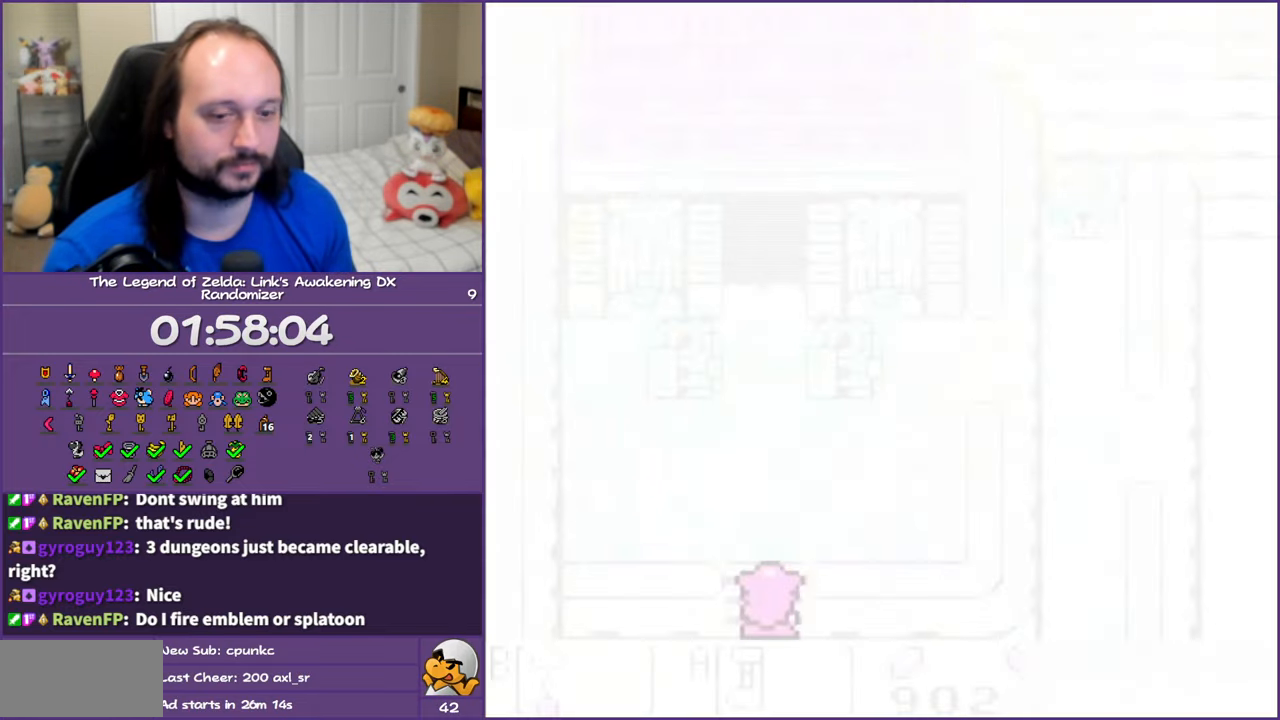
{"buttons": [], "events": [[17, "DPAD_UP", "up"]]}
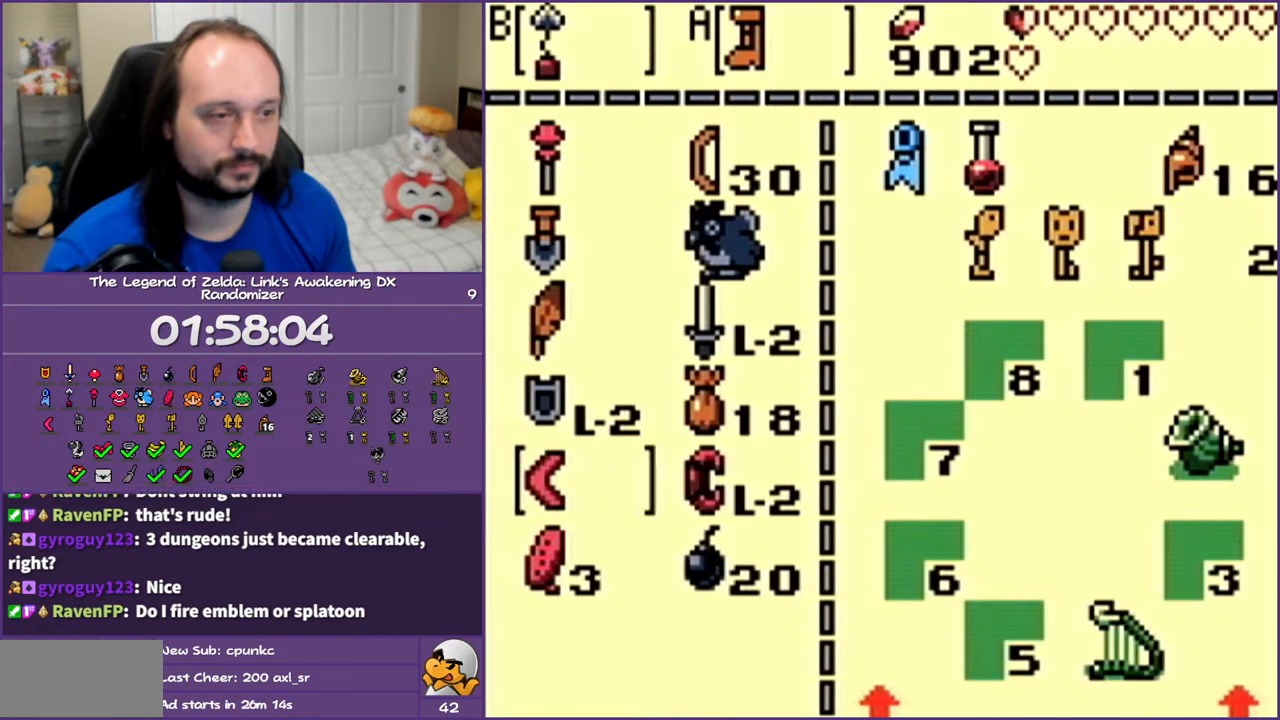
{"buttons": ["DPAD_UP"], "events": [[267, "DPAD_UP", "down"], [417, "DPAD_UP", "up"], [433, "DPAD_UP", "down"]]}
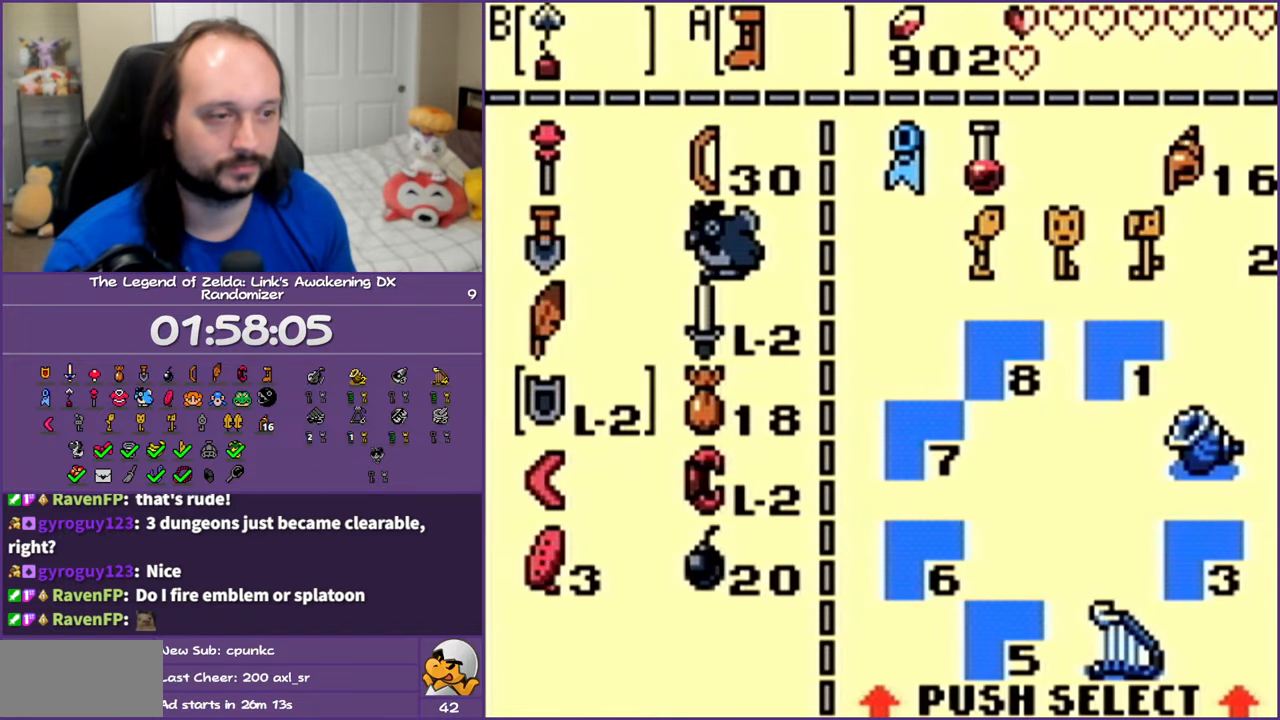
{"buttons": ["START"], "events": [[67, "DPAD_UP", "up"], [83, "DPAD_RIGHT", "down"], [217, "DPAD_RIGHT", "up"], [233, "B", "down"], [333, "B", "up"], [450, "START", "down"]]}
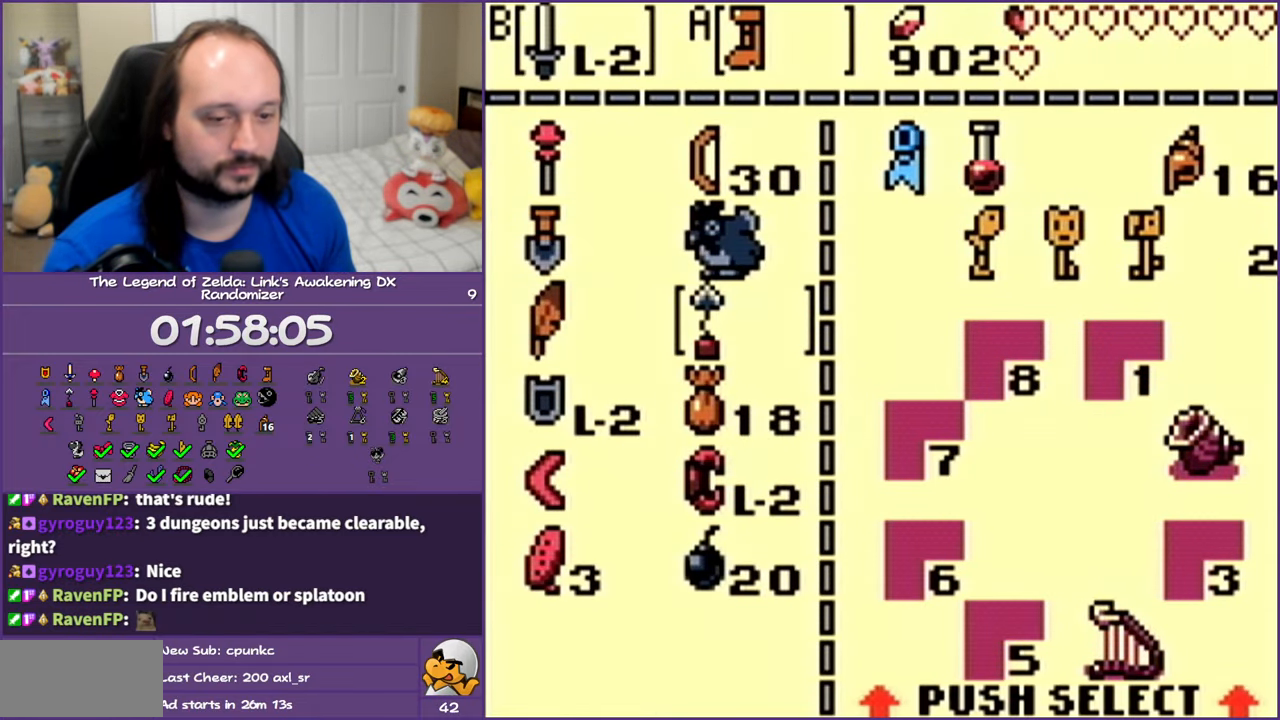
{"buttons": ["A", "DPAD_UP"], "events": [[67, "START", "up"], [167, "DPAD_UP", "down"], [383, "A", "down"]]}
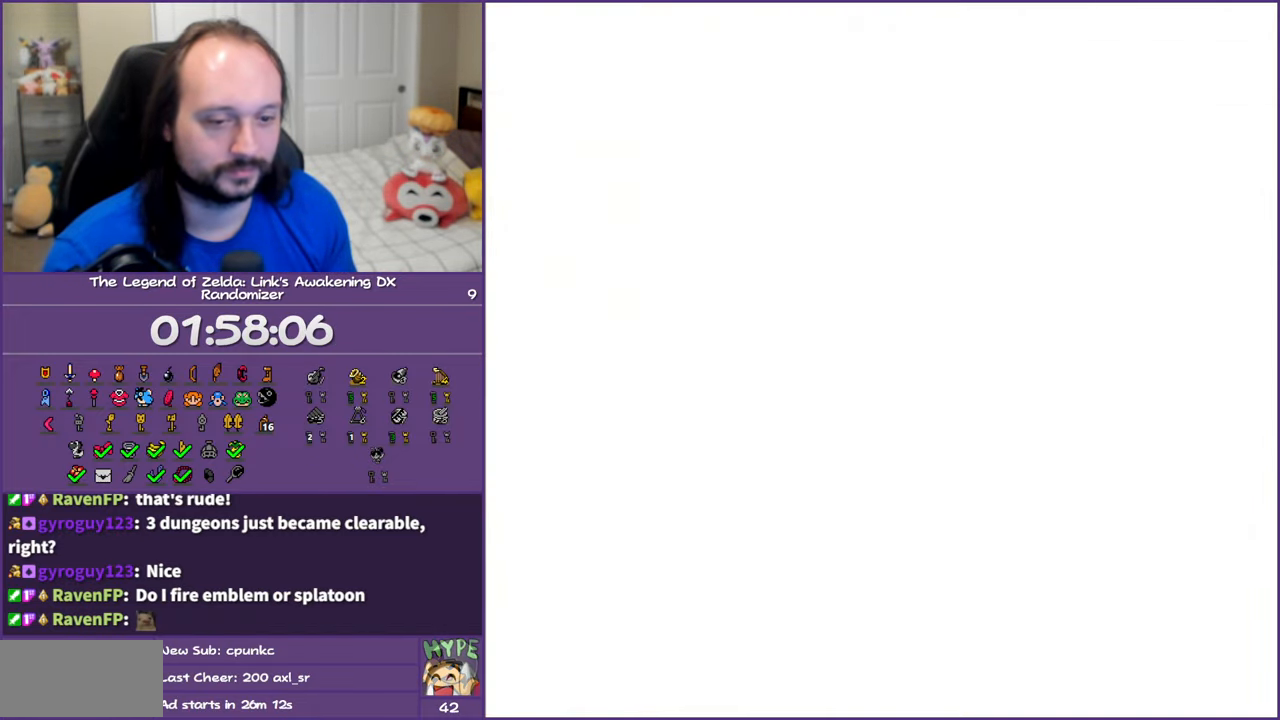
{"buttons": ["A", "DPAD_UP"], "events": []}
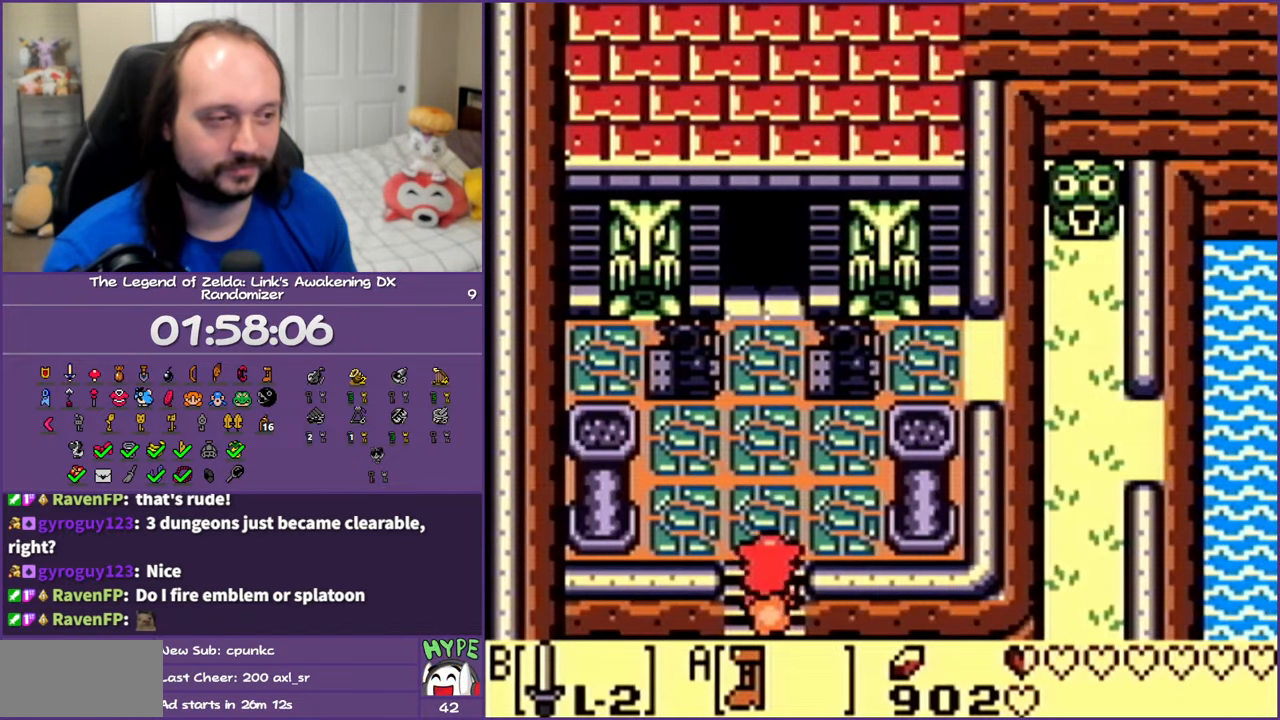
{"buttons": ["A", "DPAD_UP"], "events": []}
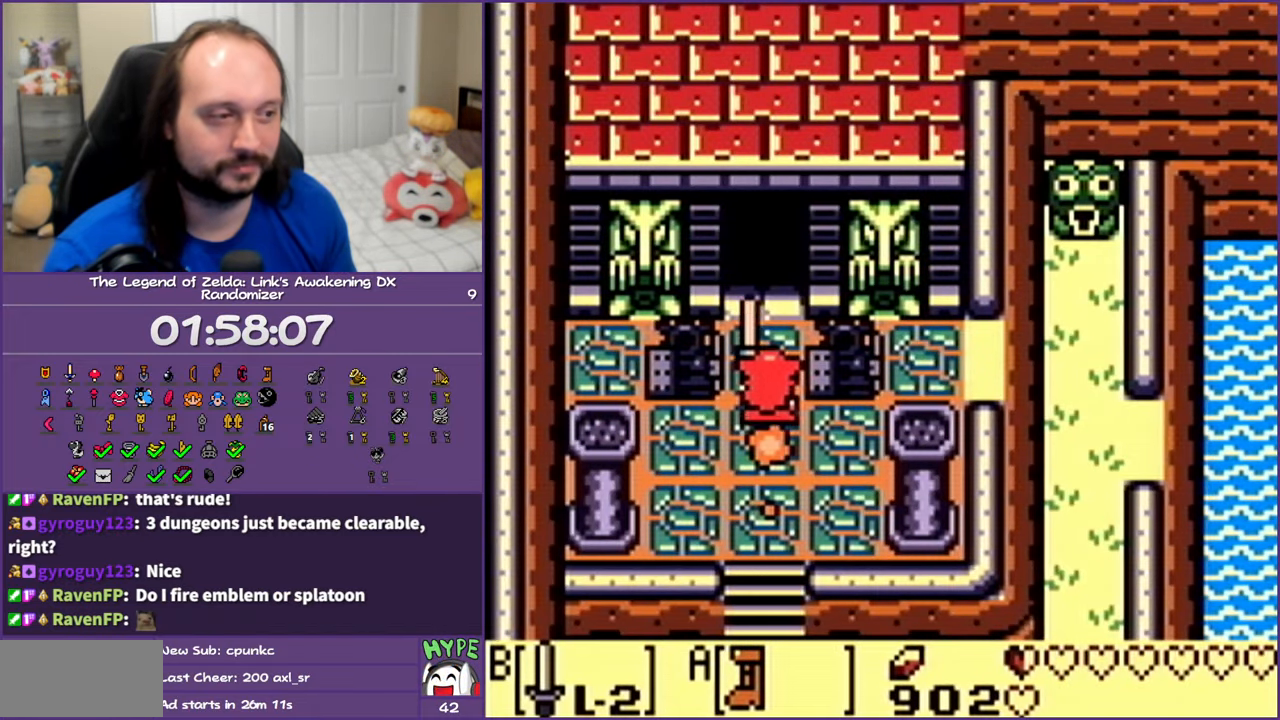
{"buttons": ["A", "DPAD_UP"], "events": []}
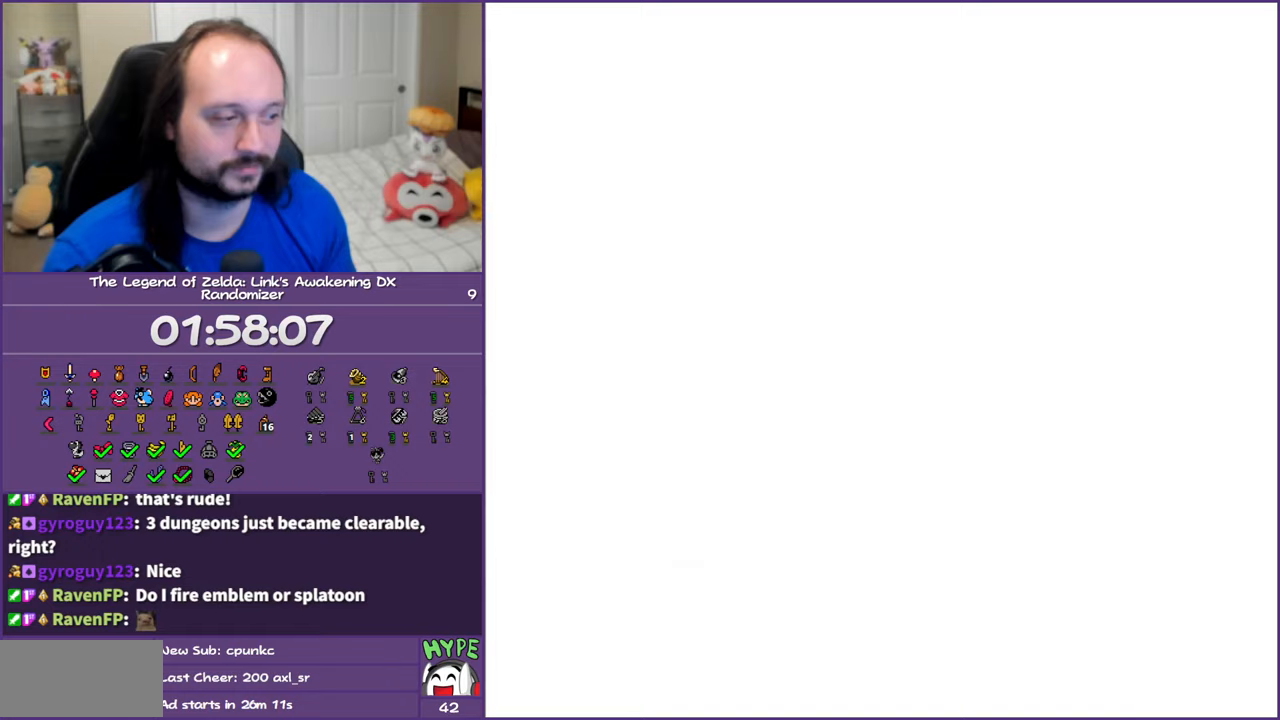
{"buttons": ["A", "DPAD_UP"], "events": []}
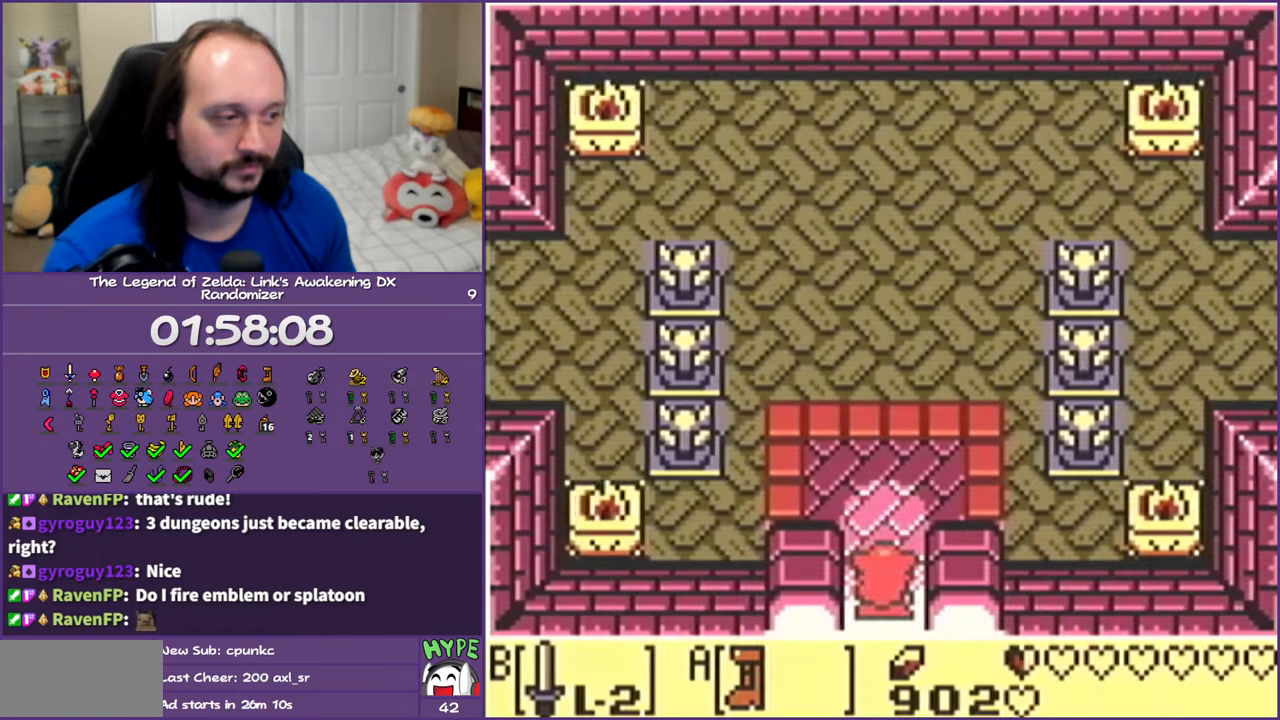
{"buttons": ["A", "DPAD_UP"], "events": []}
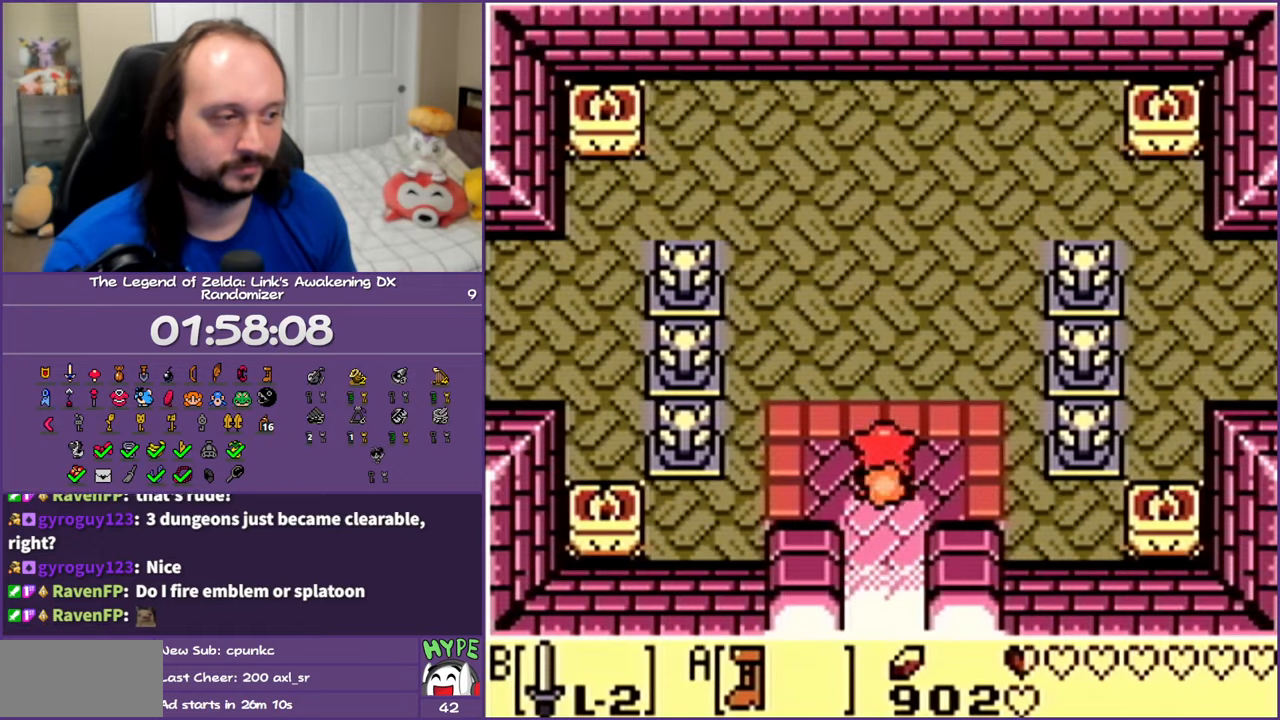
{"buttons": ["DPAD_UP"], "events": [[450, "A", "up"]]}
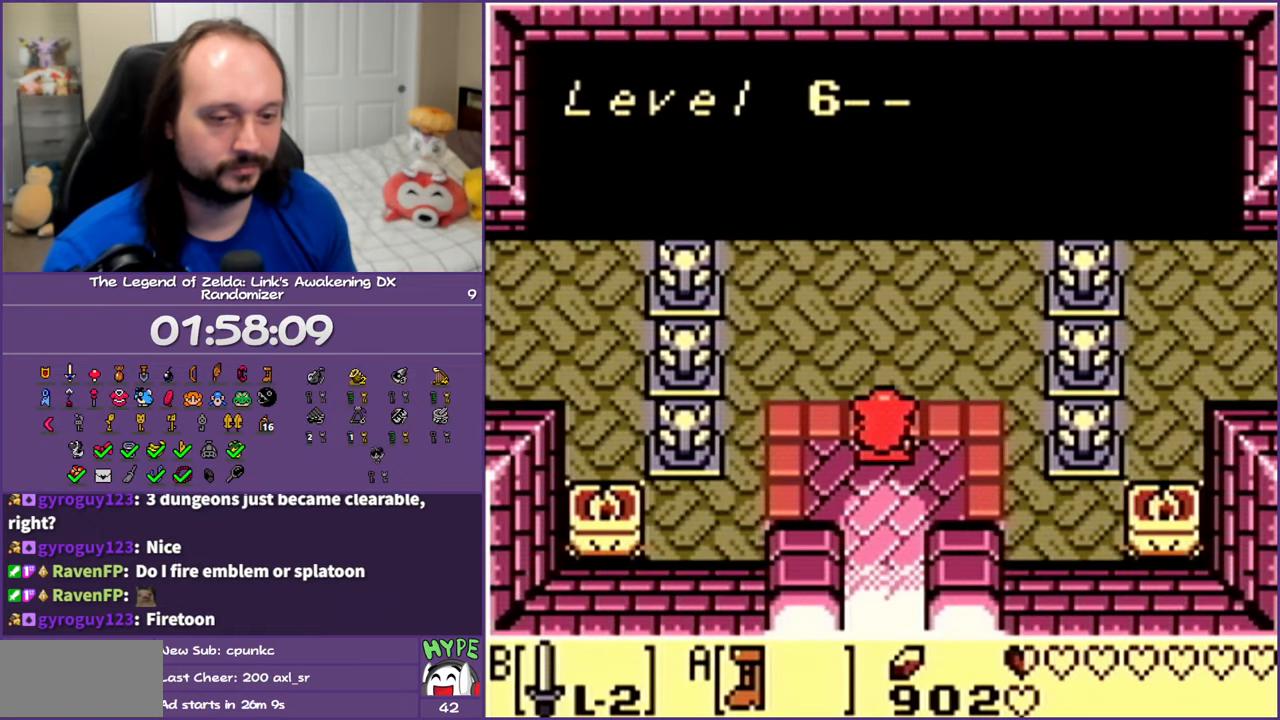
{"buttons": ["A", "DPAD_UP", "DPAD_RIGHT"], "events": [[50, "A", "down"], [50, "DPAD_RIGHT", "down"], [150, "A", "up"], [233, "A", "down"], [350, "A", "up"], [433, "A", "down"]]}
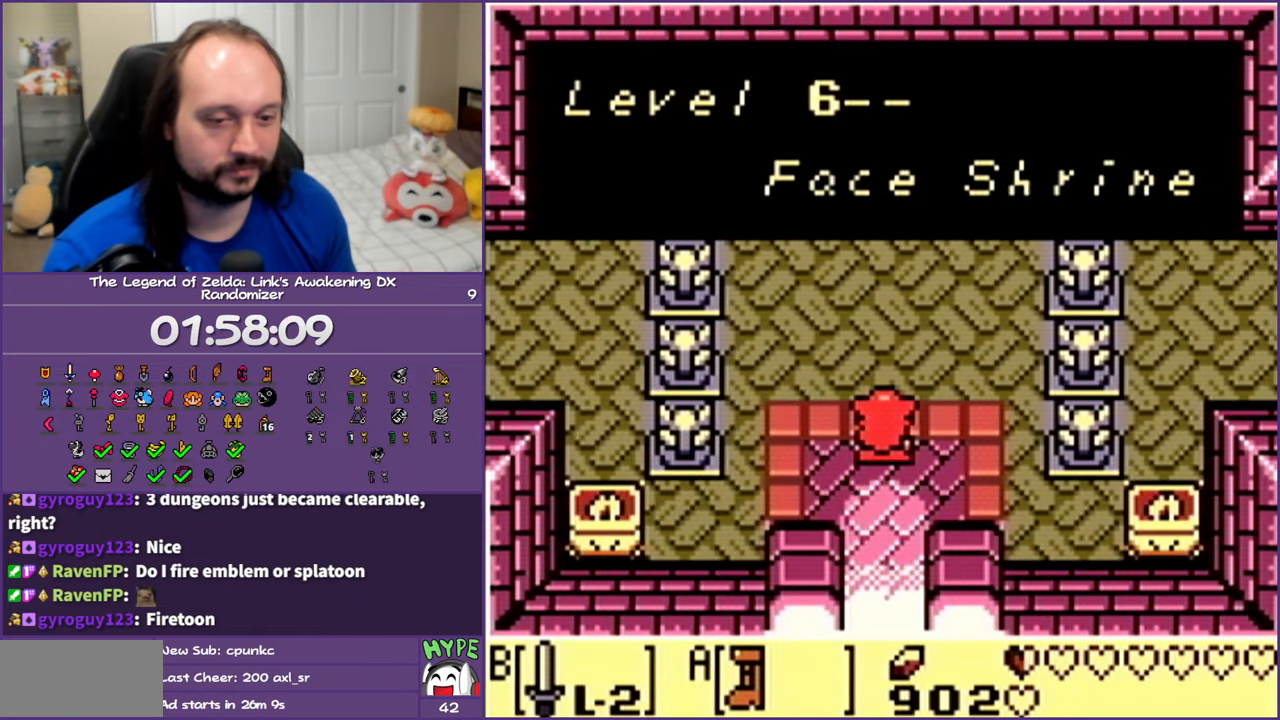
{"buttons": ["A", "DPAD_UP", "DPAD_RIGHT"], "events": [[67, "A", "up"], [133, "A", "down"]]}
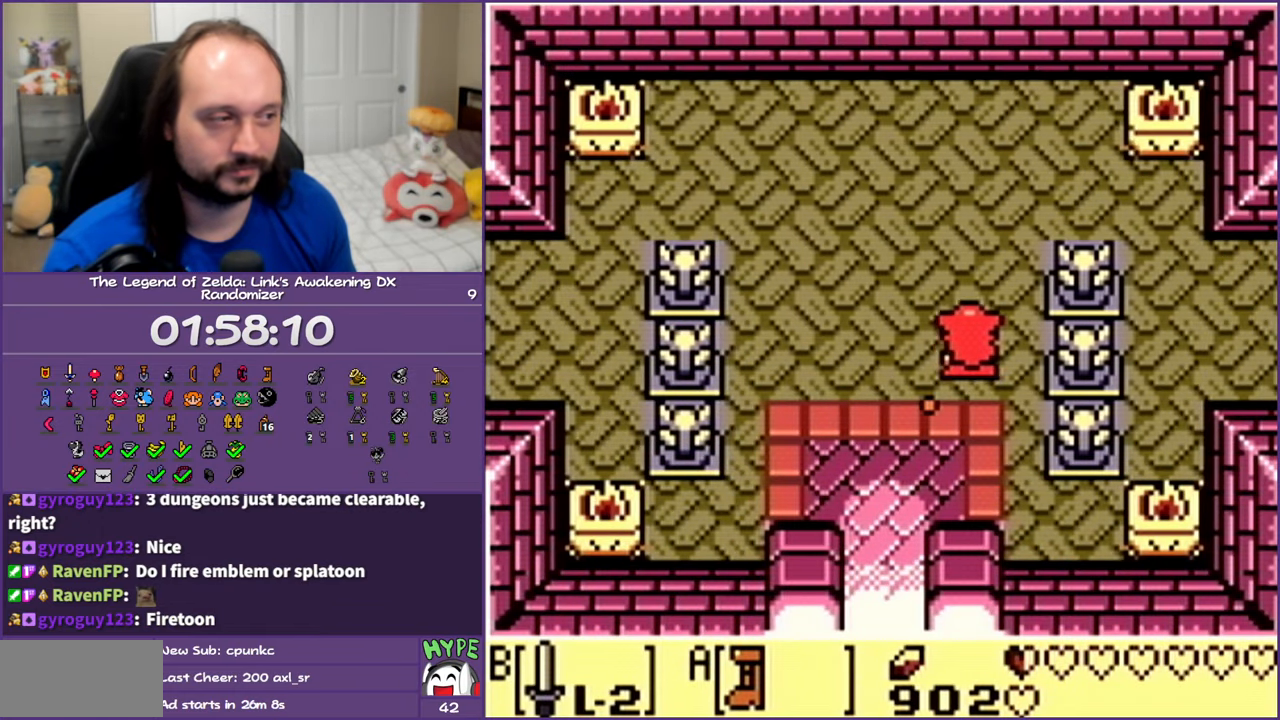
{"buttons": ["DPAD_RIGHT"], "events": [[83, "A", "up"], [450, "DPAD_UP", "up"]]}
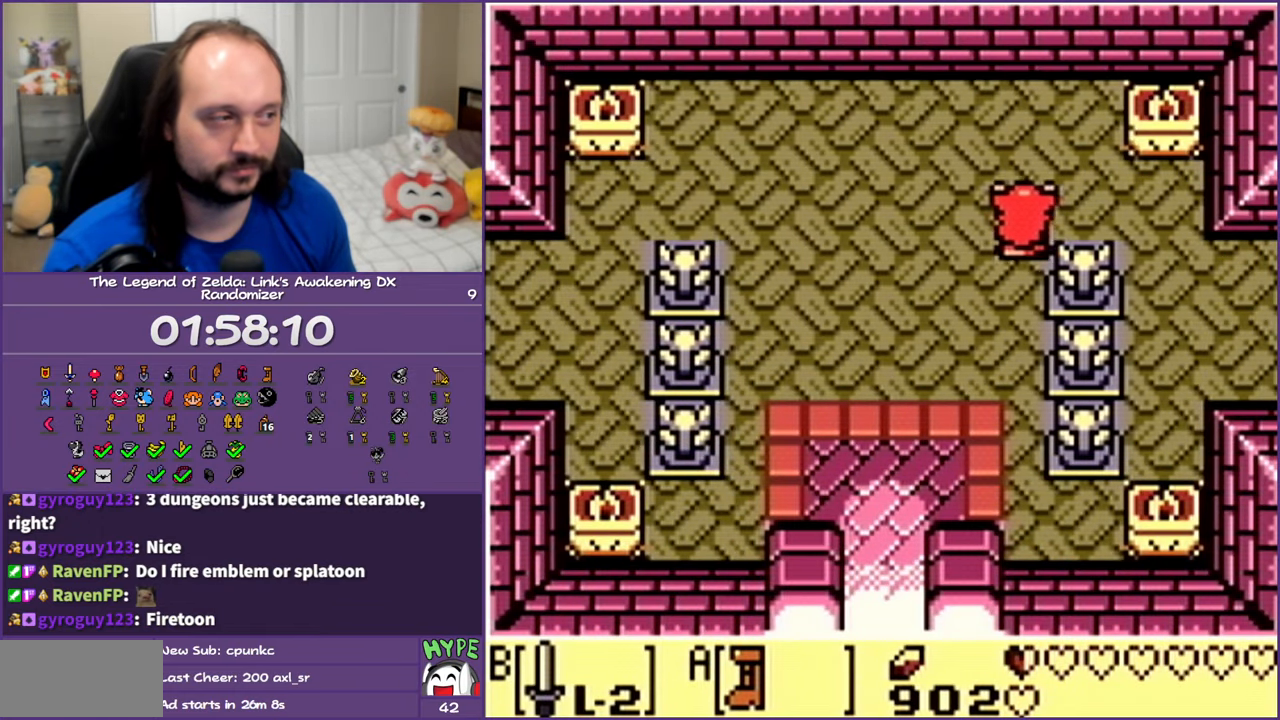
{"buttons": ["DPAD_DOWN", "DPAD_RIGHT"], "events": [[183, "DPAD_DOWN", "down"]]}
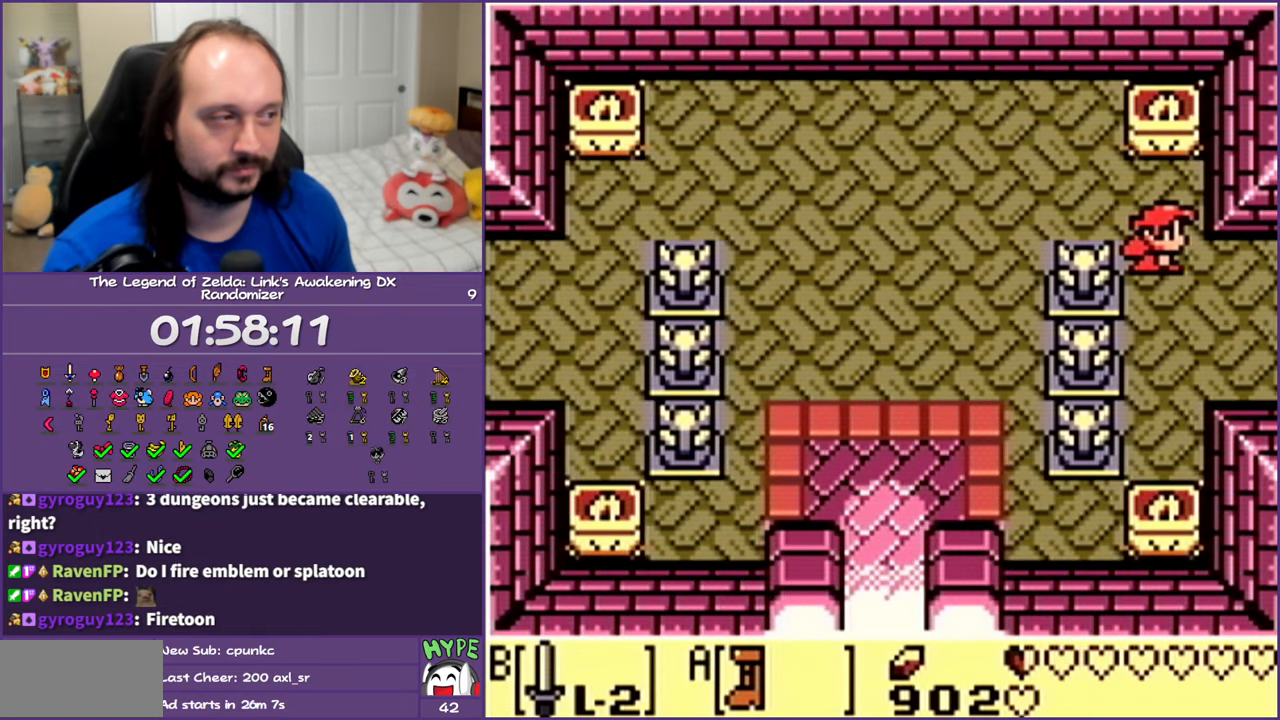
{"buttons": ["A", "DPAD_DOWN", "DPAD_RIGHT"], "events": [[383, "A", "down"]]}
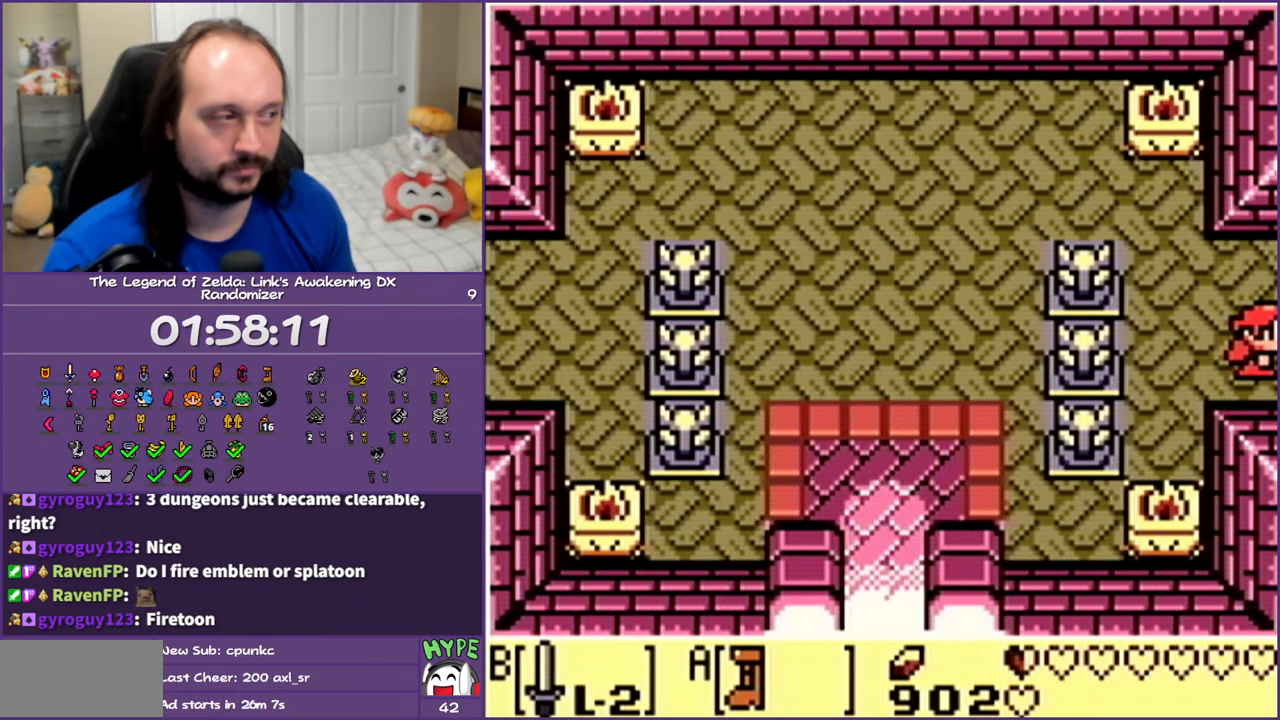
{"buttons": ["A"], "events": [[167, "DPAD_DOWN", "up"], [250, "DPAD_RIGHT", "up"]]}
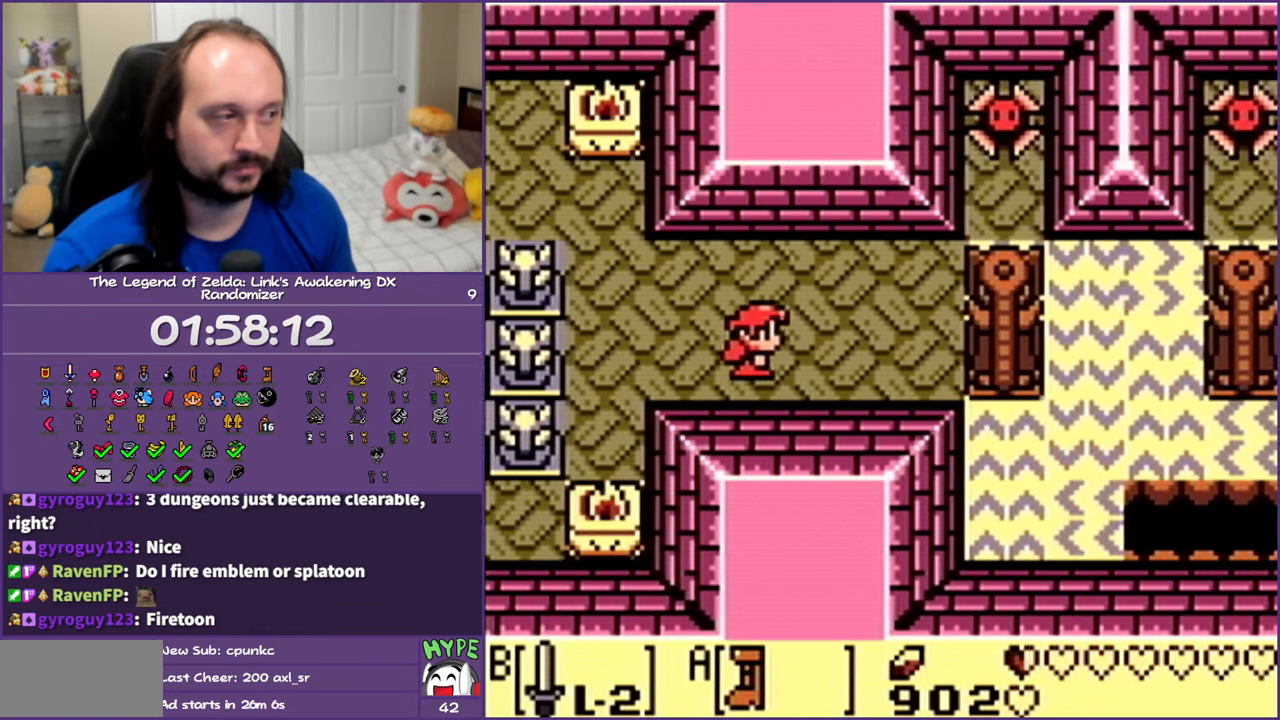
{"buttons": ["A", "DPAD_DOWN", "DPAD_RIGHT"], "events": [[133, "DPAD_RIGHT", "down"], [283, "DPAD_DOWN", "down"]]}
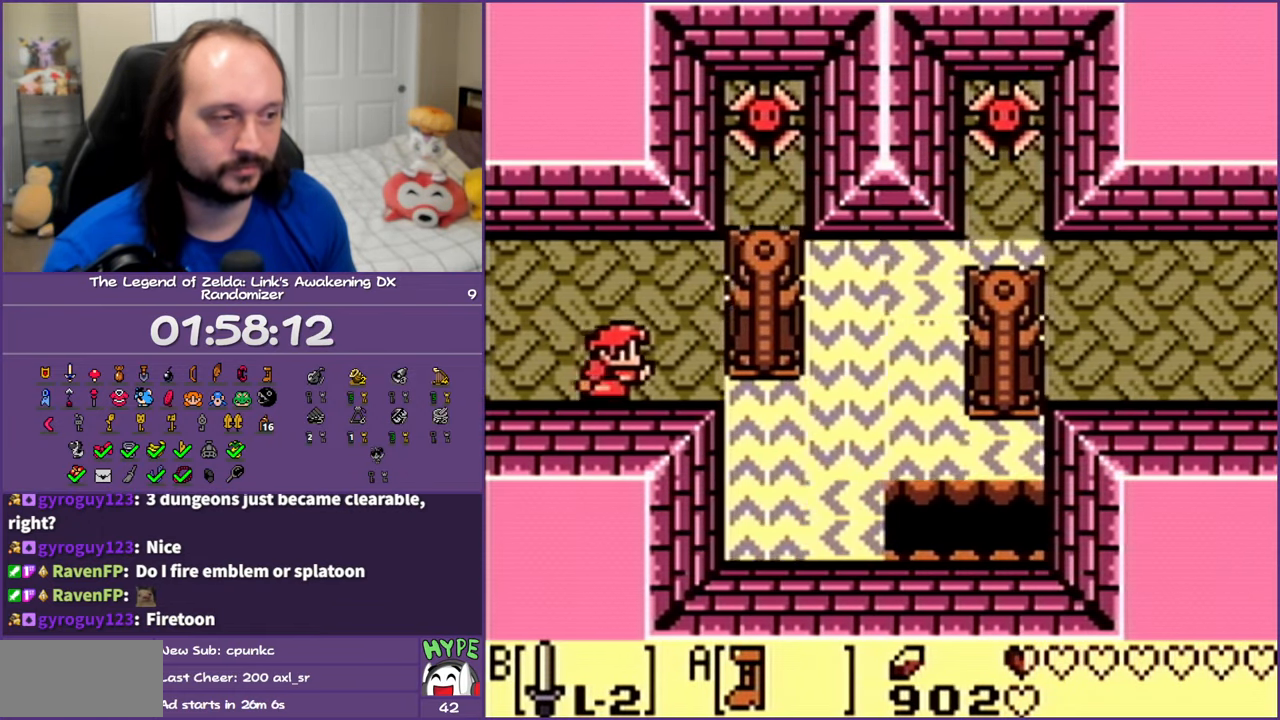
{"buttons": ["A", "DPAD_RIGHT"], "events": [[150, "DPAD_DOWN", "up"]]}